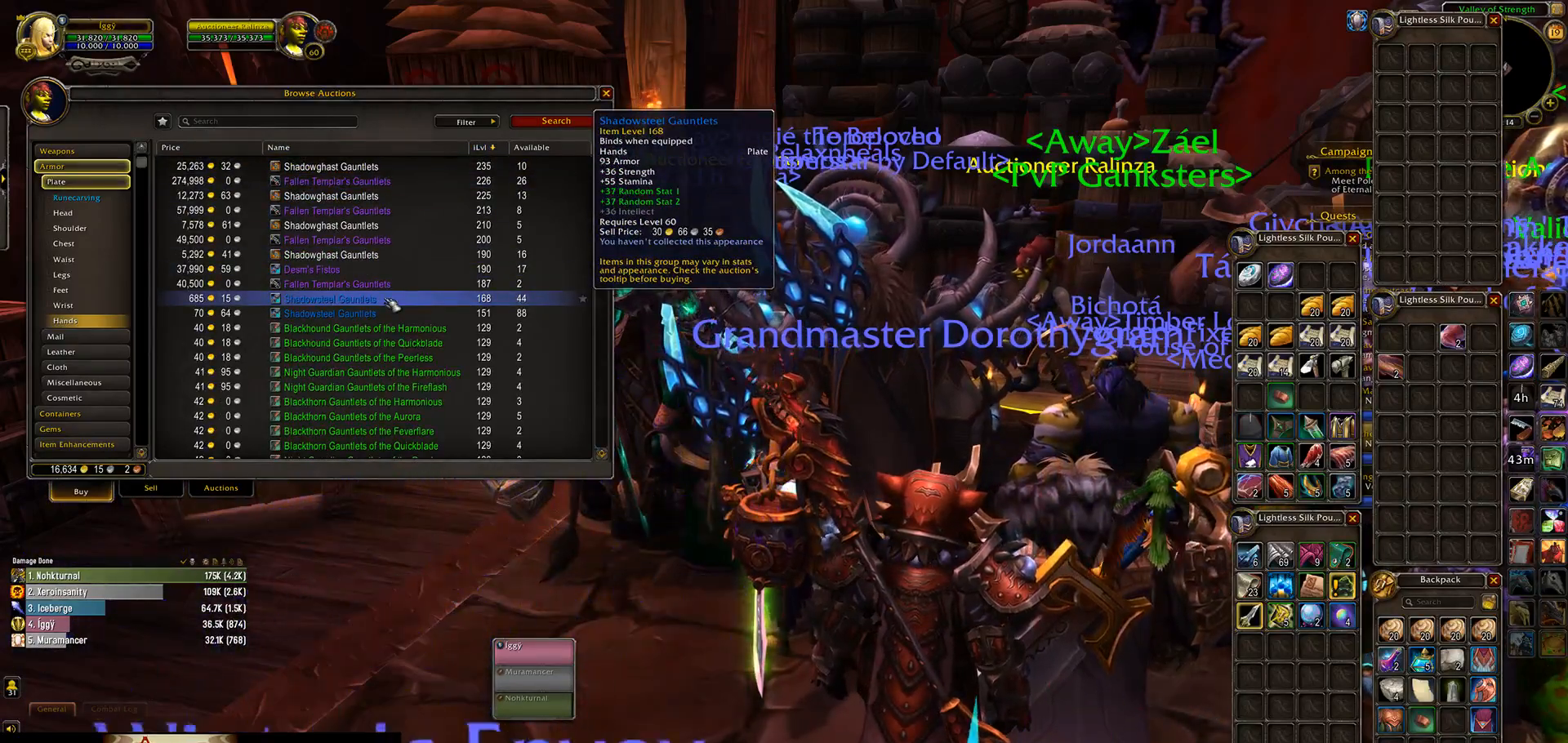
Gameplay with keyboard and mouse; each line is a JSON object with the keys and mouse buttons held at the frame after it. "events" lists presses ("down") and releases ("up") of ".", "/", "0", "1", "2", "3", "4", "5", "6", "7", "8", "9", "a", "alt_l", "alt_r", "b", "backslash", "backspace", "c", "caps_lock", "comma", "ctrl_l", "ctrl_r", "d", "down", "e", "equals", "escape", "f", "f1", "f10", "f11", "f12", "f2", "f3", "f4", "f5", "f6", "f7", "f8", "f9", "g", "h", "i", "j", "k", "l", "lbracket", "left", "m", "minus", "n", "o", "p", "q", "quote", "r", "rbracket", "return", "right", "s", "semicolon", "shift_l", "shift_r", "space", "super_l", "super_r", "t", "tab", "tilde", "u", "up", "v", "w", "x", "y", "z", "mouse_left", "mouse_wheel" and "mouse_right" between this image and that frame as [ms after this image, input, new state], when the widget could be followed in between. "mouse_left", "mouse_wheel", "mouse_right" = the "left", "wheel", "right" buttons of the "mouse" list. No other keys are recorded. "wheel" means that the mouse wheel is clicked or scrolled. Mouse movement is not recorded.
{"keys": [], "mouse": [], "events": [[33, "mouse_left", "down"], [150, "mouse_left", "up"]]}
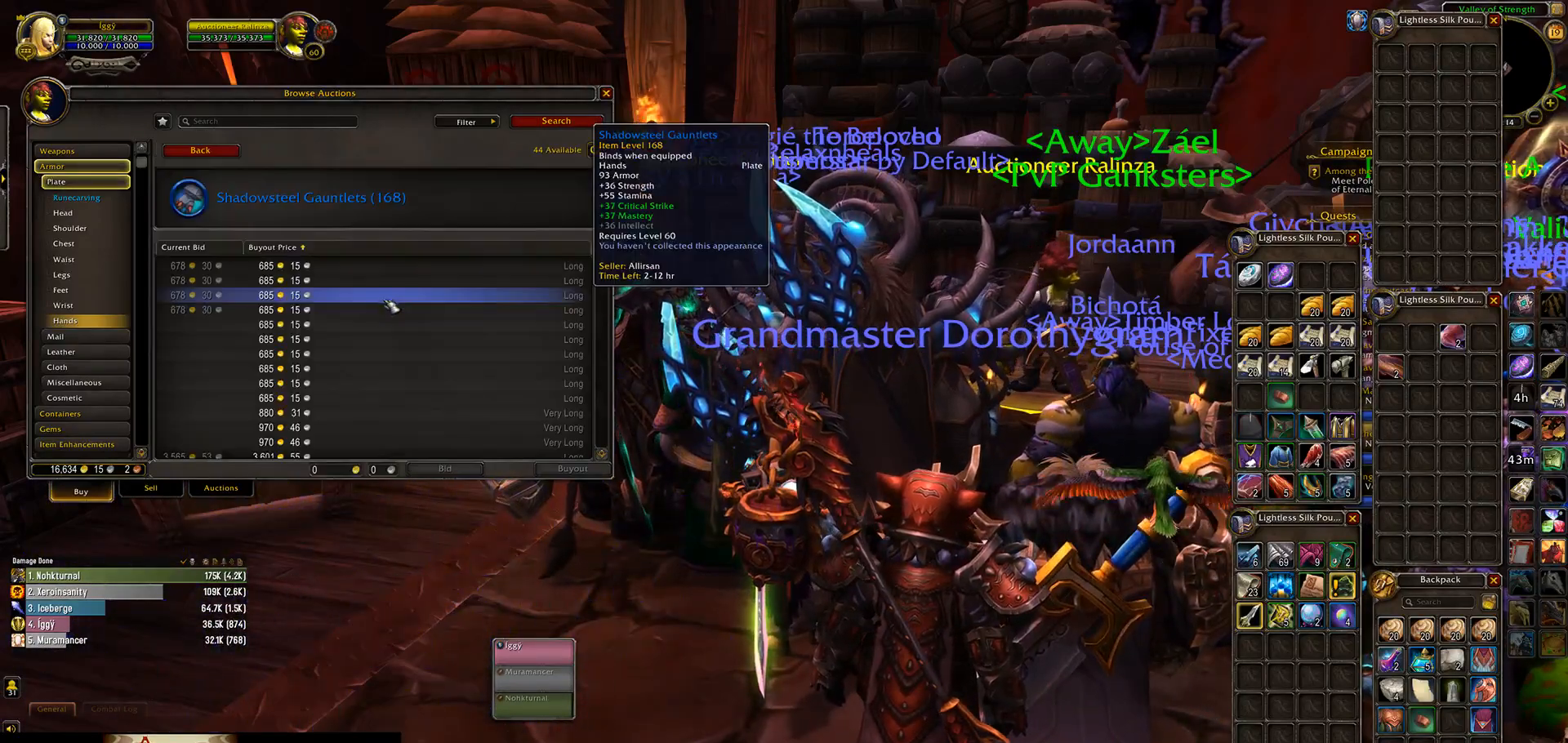
{"keys": [], "mouse": [], "events": []}
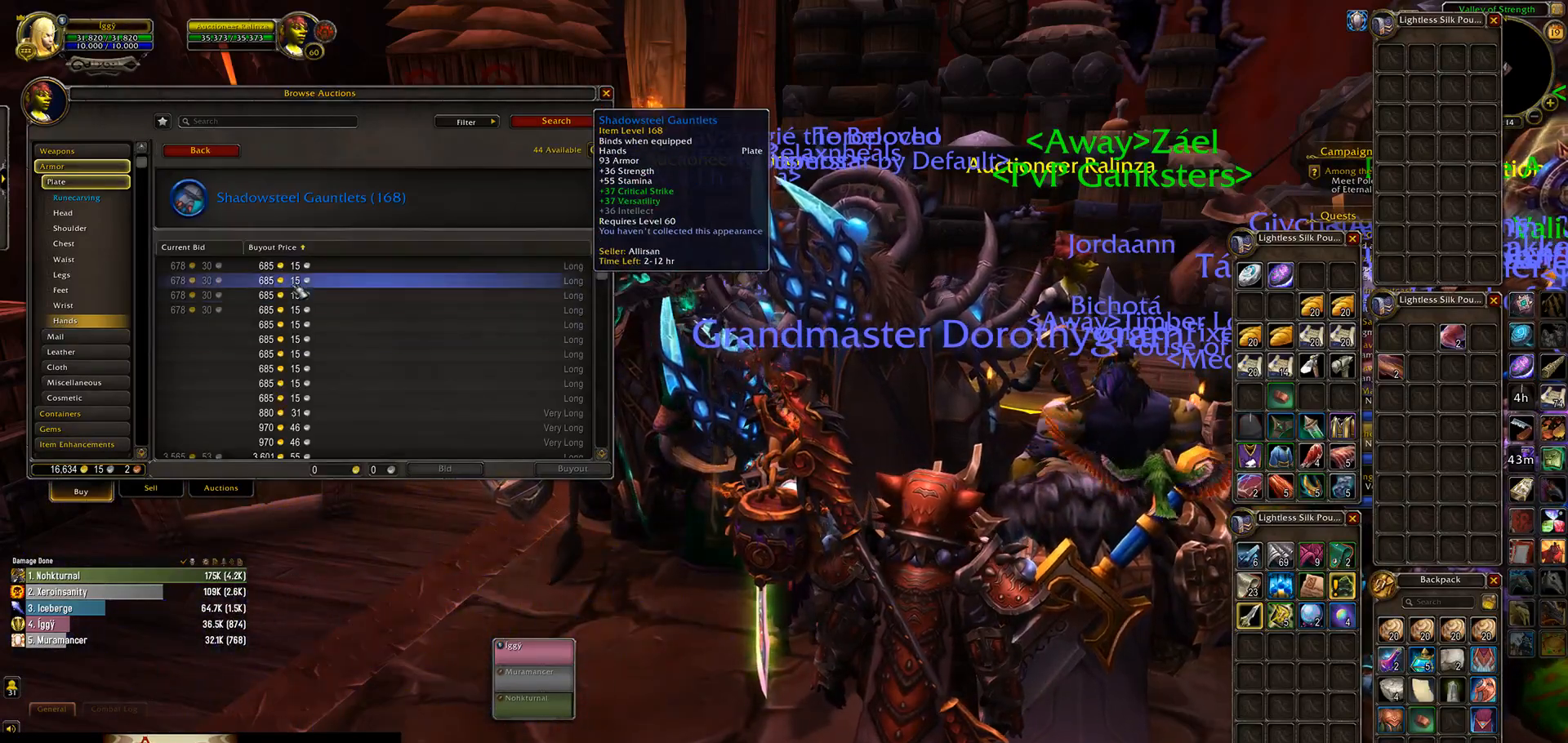
{"keys": [], "mouse": [], "events": [[233, "mouse_left", "down"], [333, "mouse_left", "up"]]}
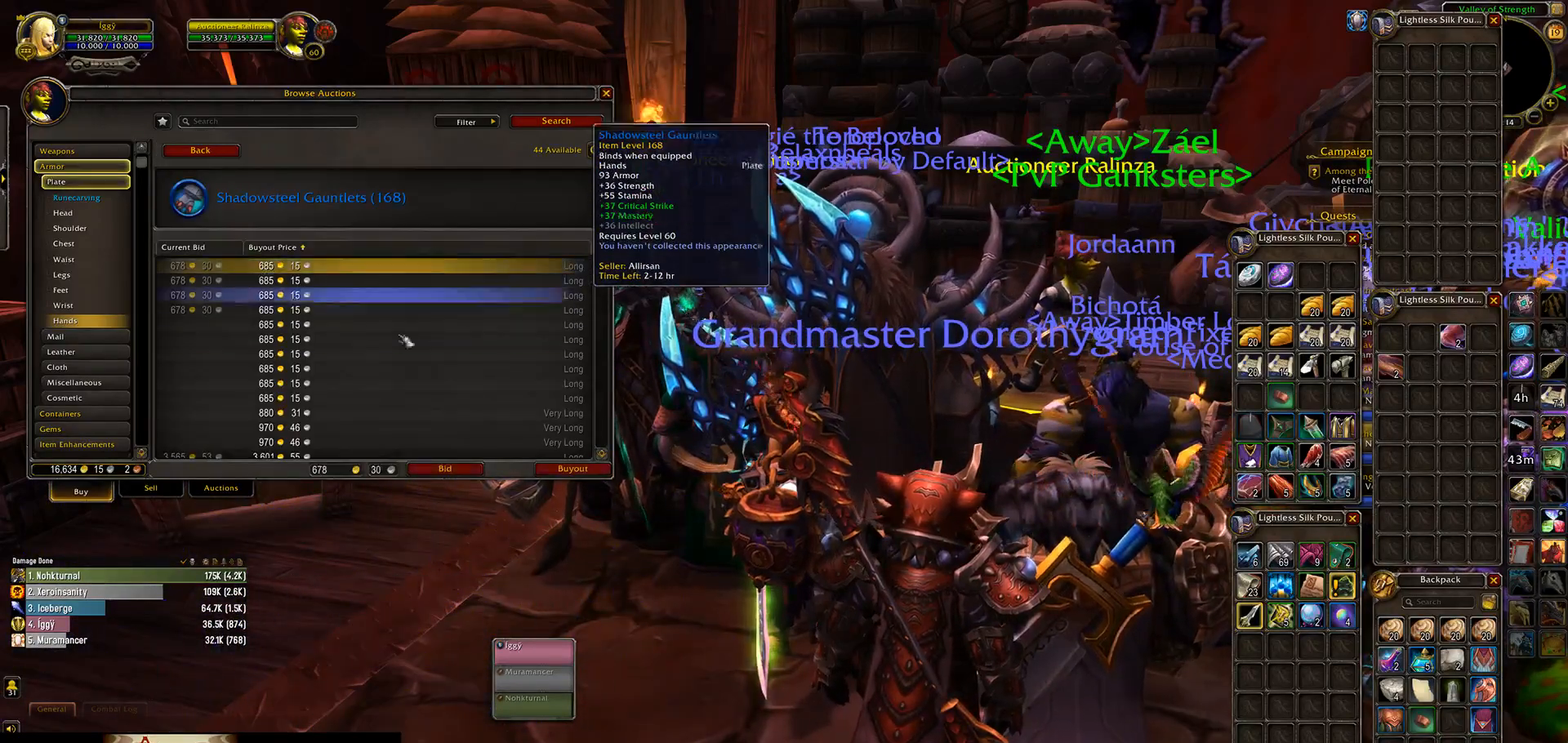
{"keys": [], "mouse": [], "events": []}
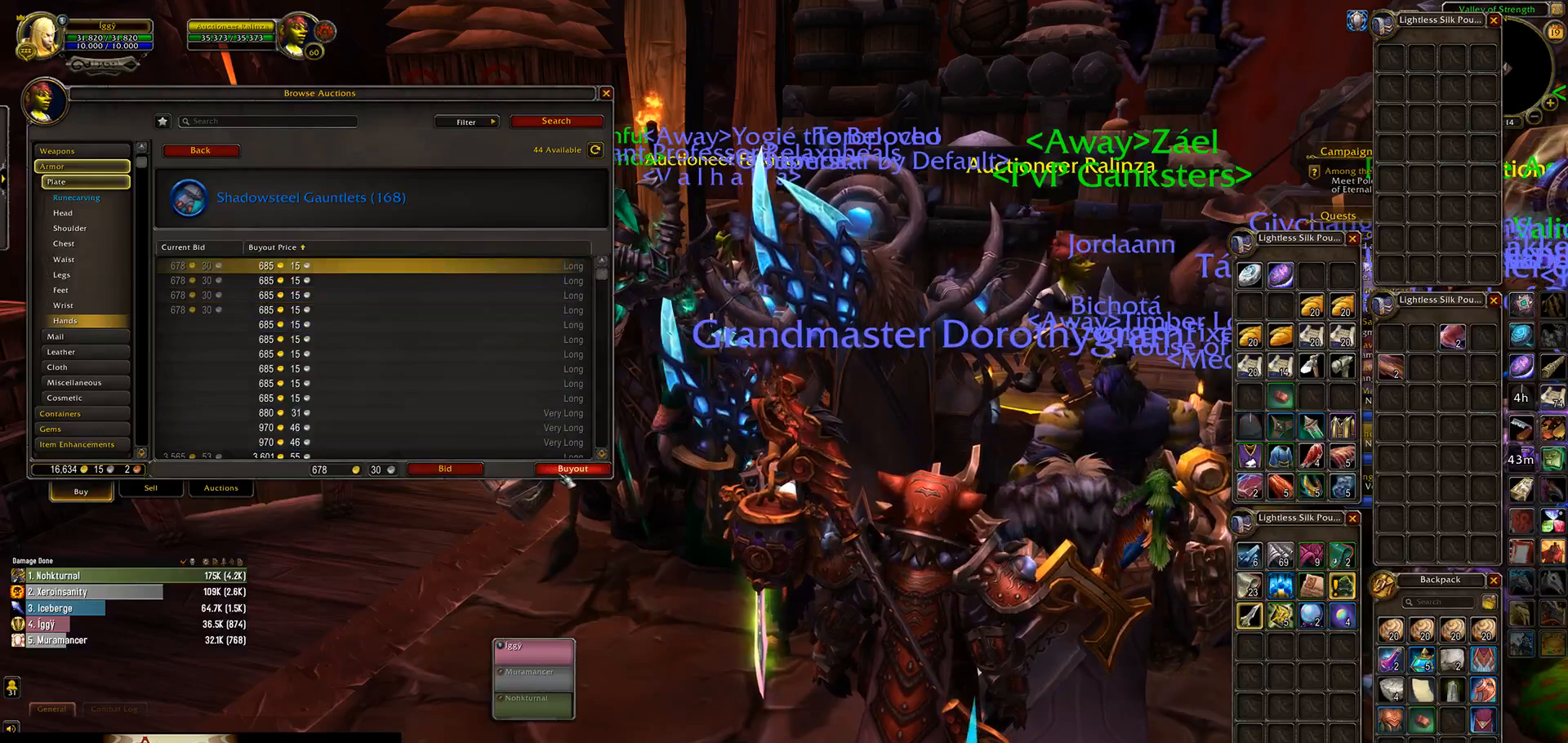
{"keys": [], "mouse": [], "events": [[17, "mouse_left", "down"], [100, "mouse_left", "up"]]}
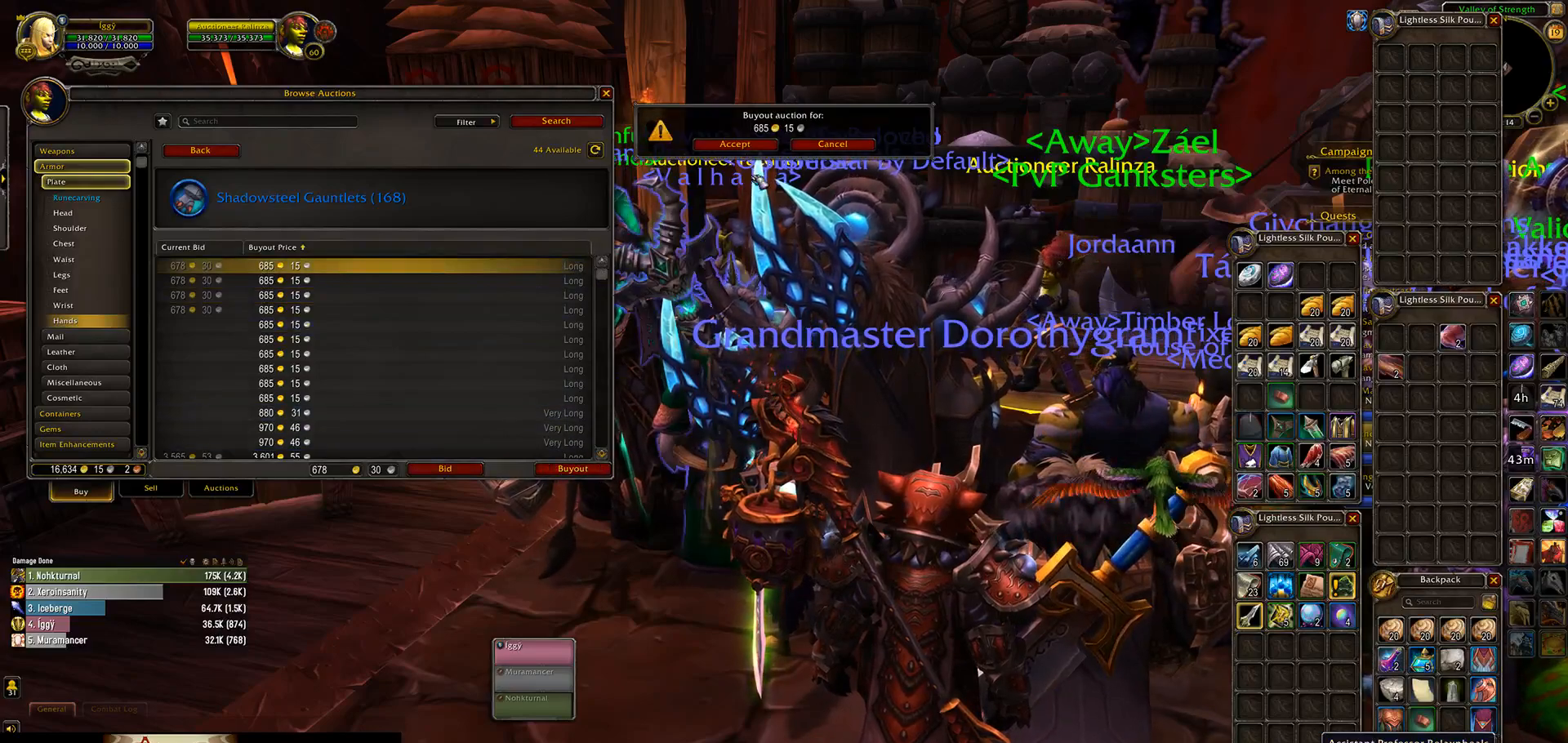
{"keys": [], "mouse": [], "events": [[350, "mouse_left", "down"], [433, "mouse_left", "up"]]}
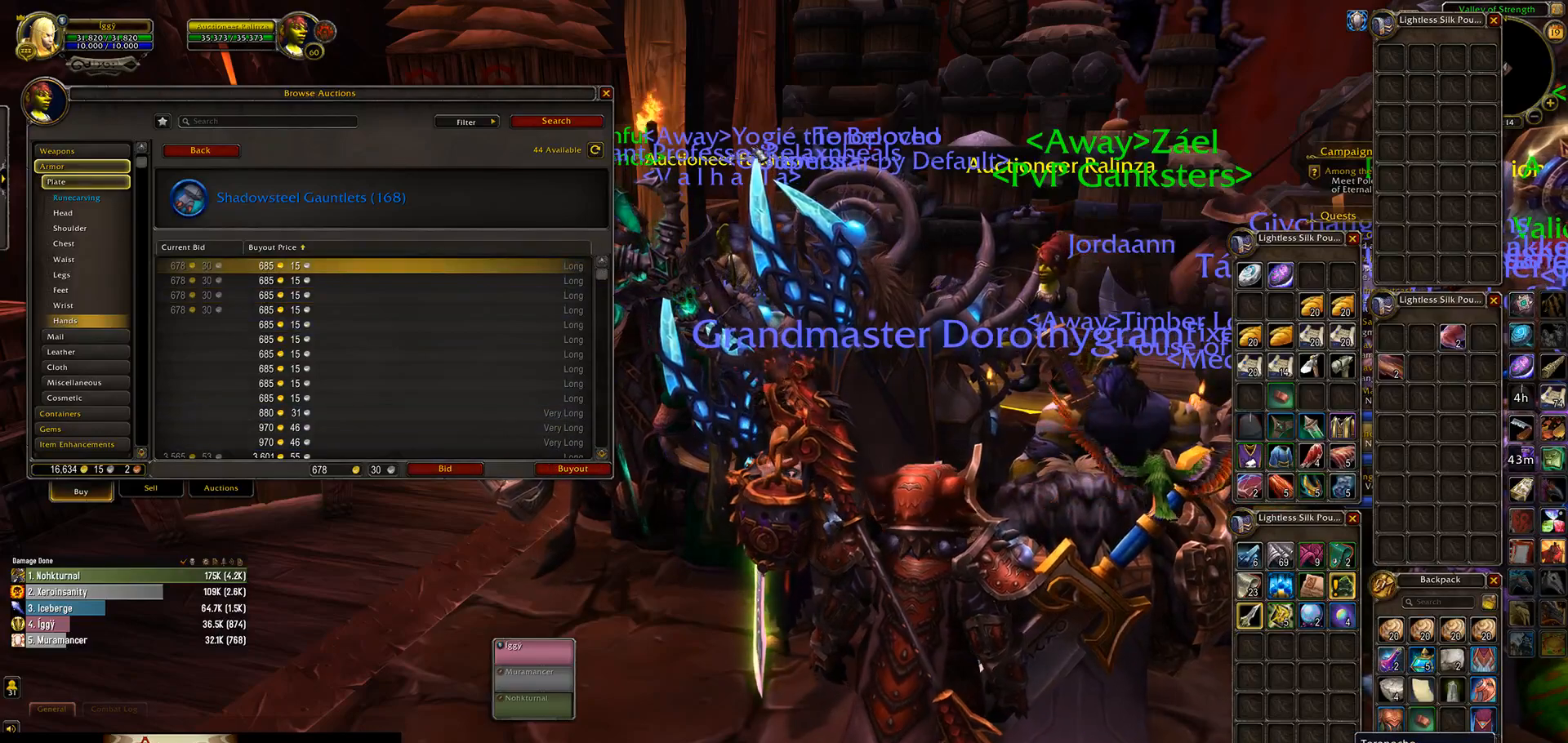
{"keys": [], "mouse": [], "events": []}
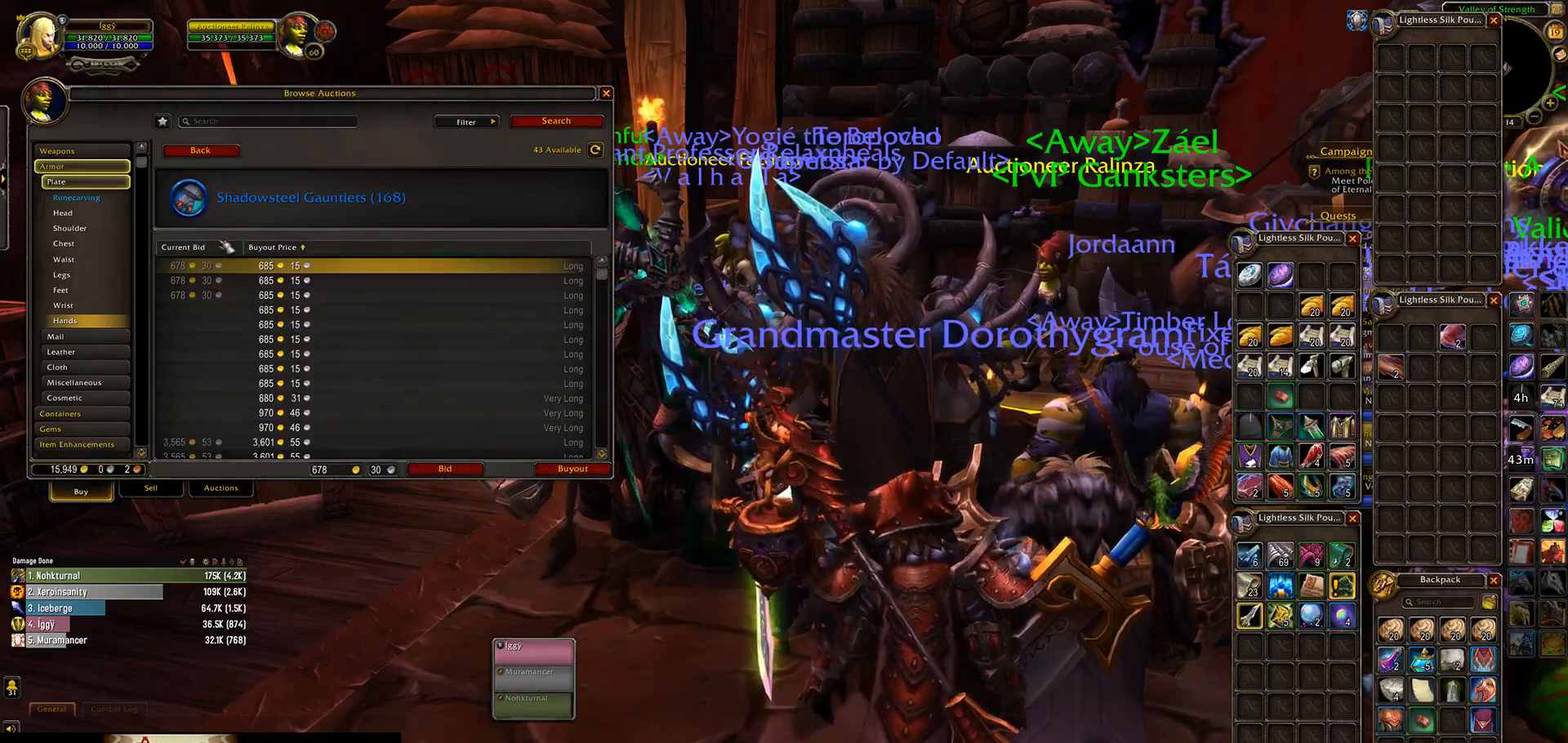
{"keys": [], "mouse": [], "events": []}
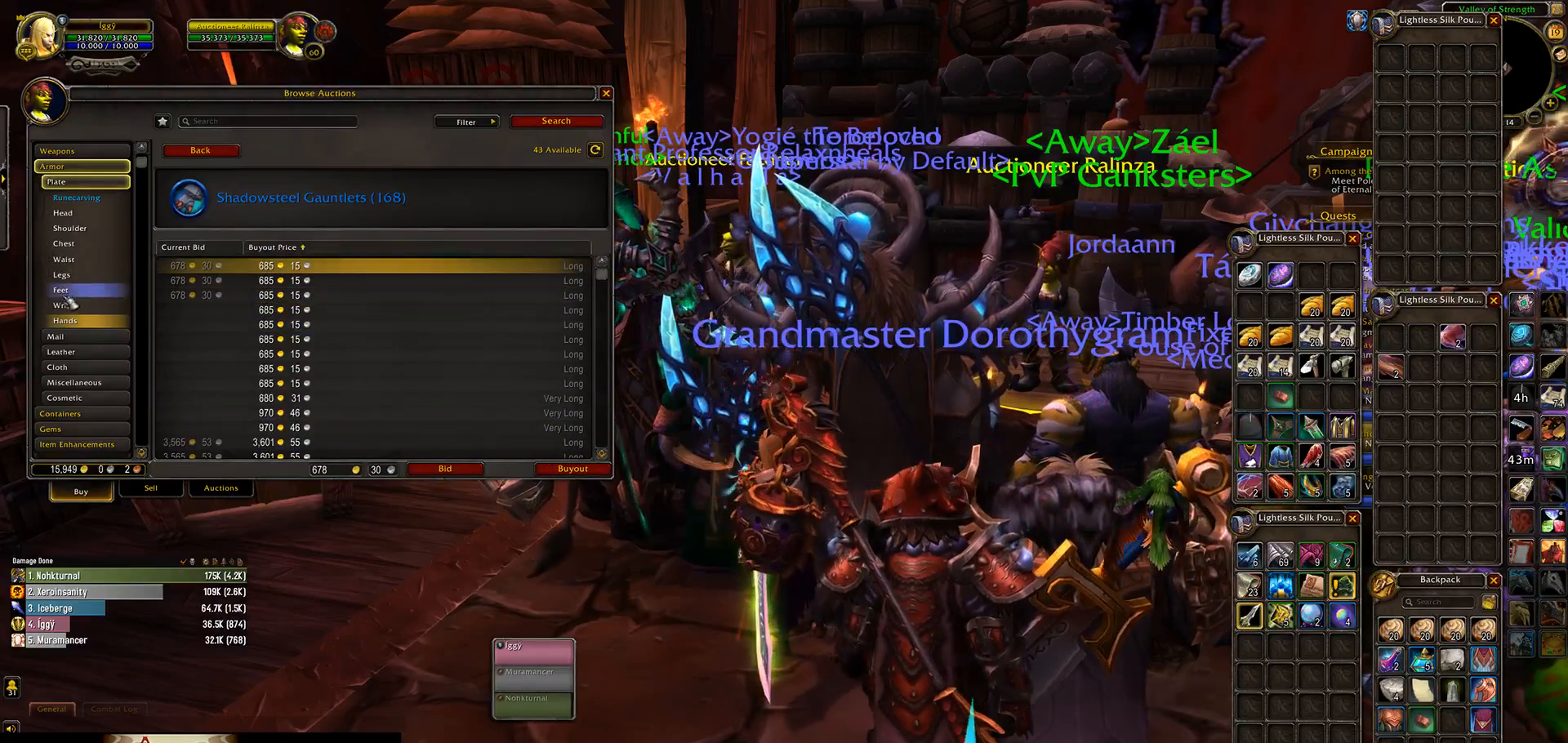
{"keys": [], "mouse": ["left"], "events": [[500, "mouse_left", "down"]]}
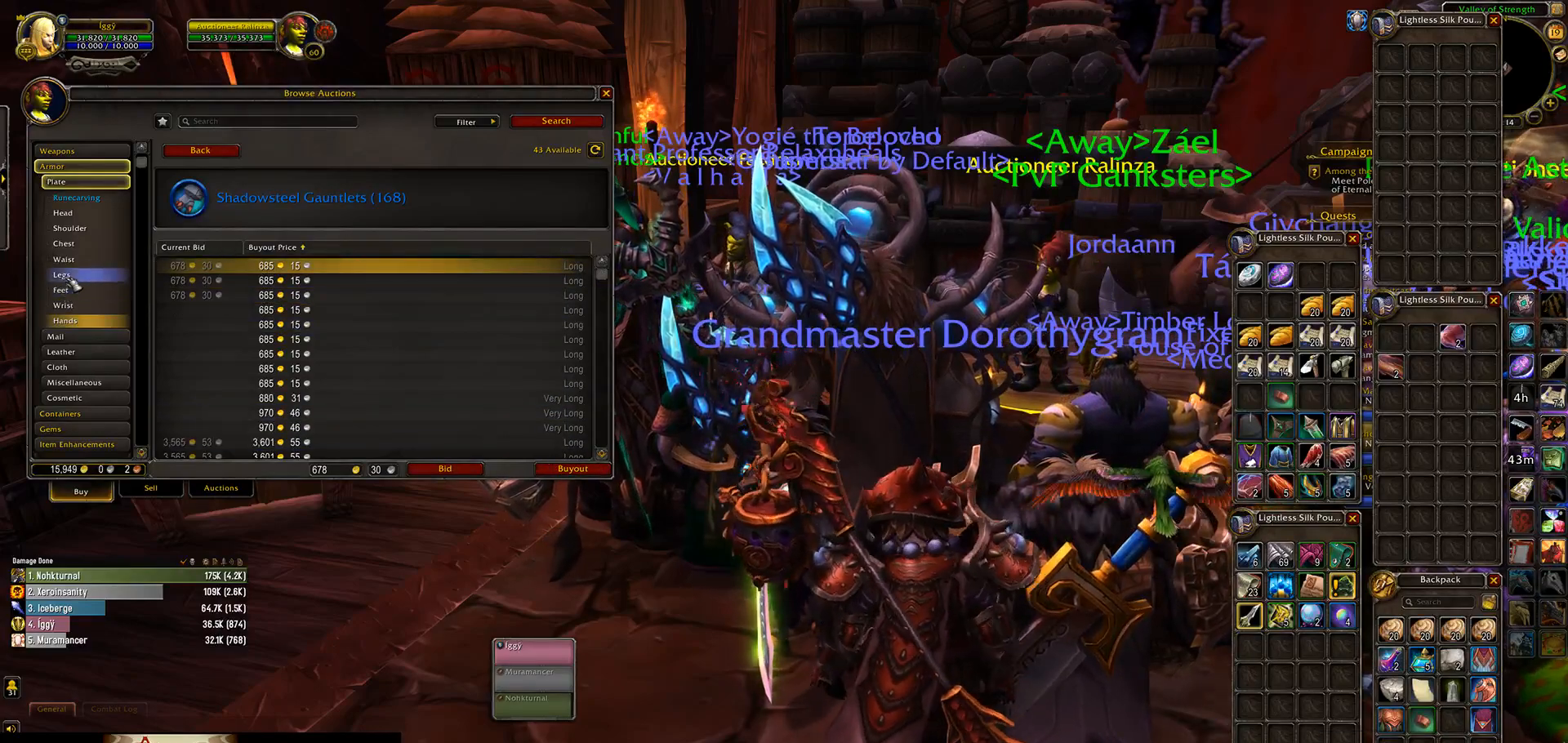
{"keys": [], "mouse": [], "events": [[67, "mouse_left", "up"]]}
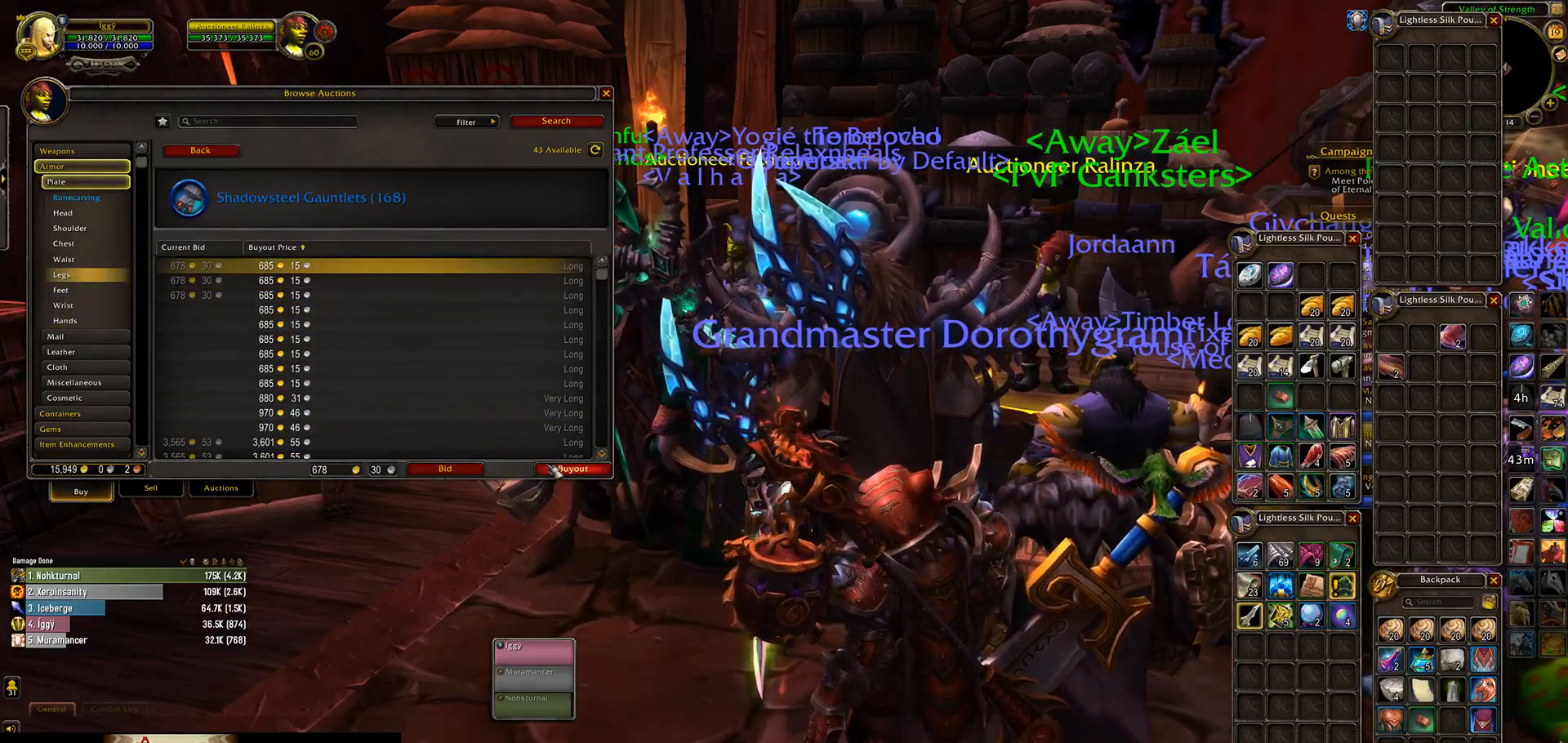
{"keys": [], "mouse": [], "events": []}
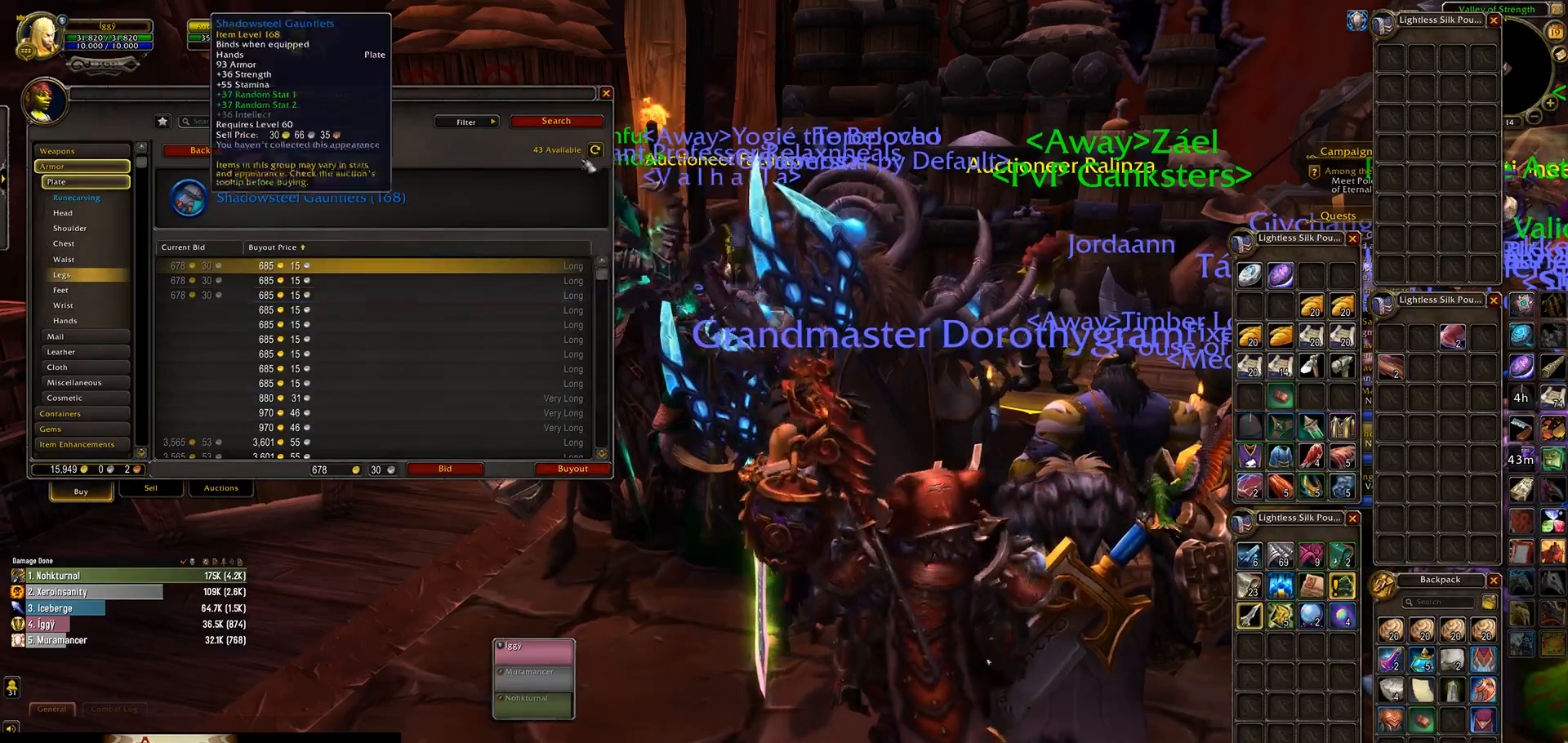
{"keys": [], "mouse": [], "events": []}
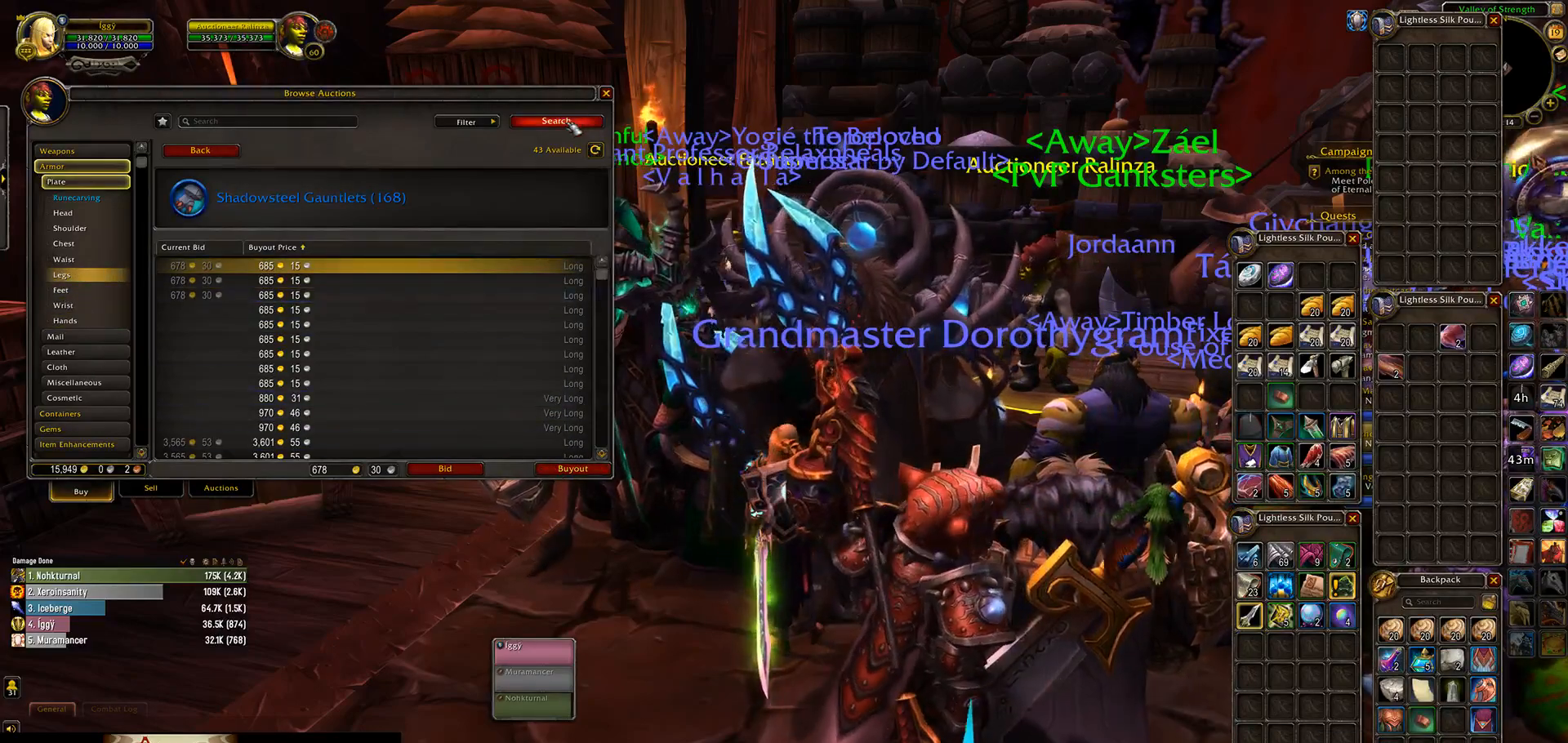
{"keys": [], "mouse": [], "events": [[50, "mouse_left", "down"], [117, "mouse_left", "up"]]}
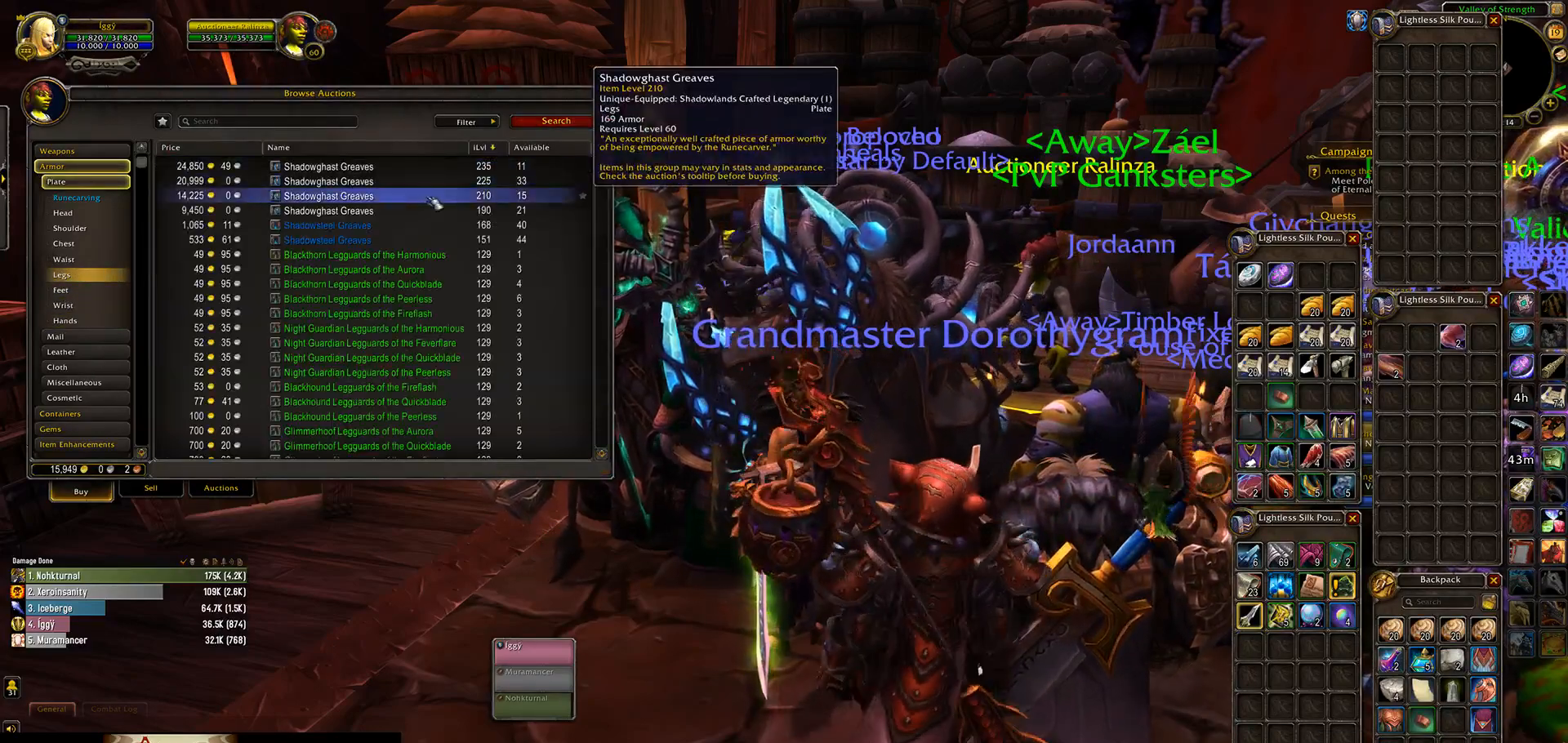
{"keys": [], "mouse": [], "events": []}
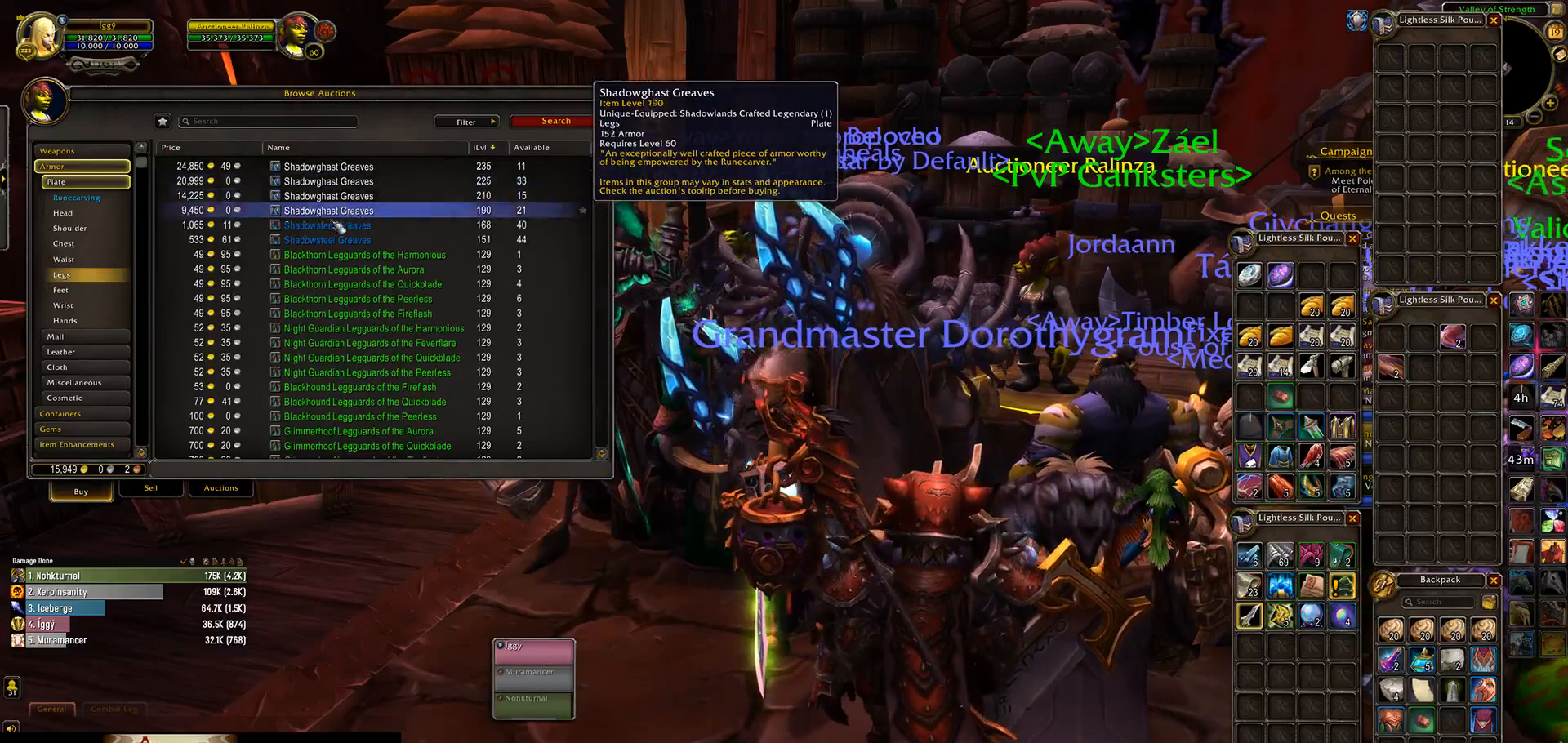
{"keys": [], "mouse": [], "events": []}
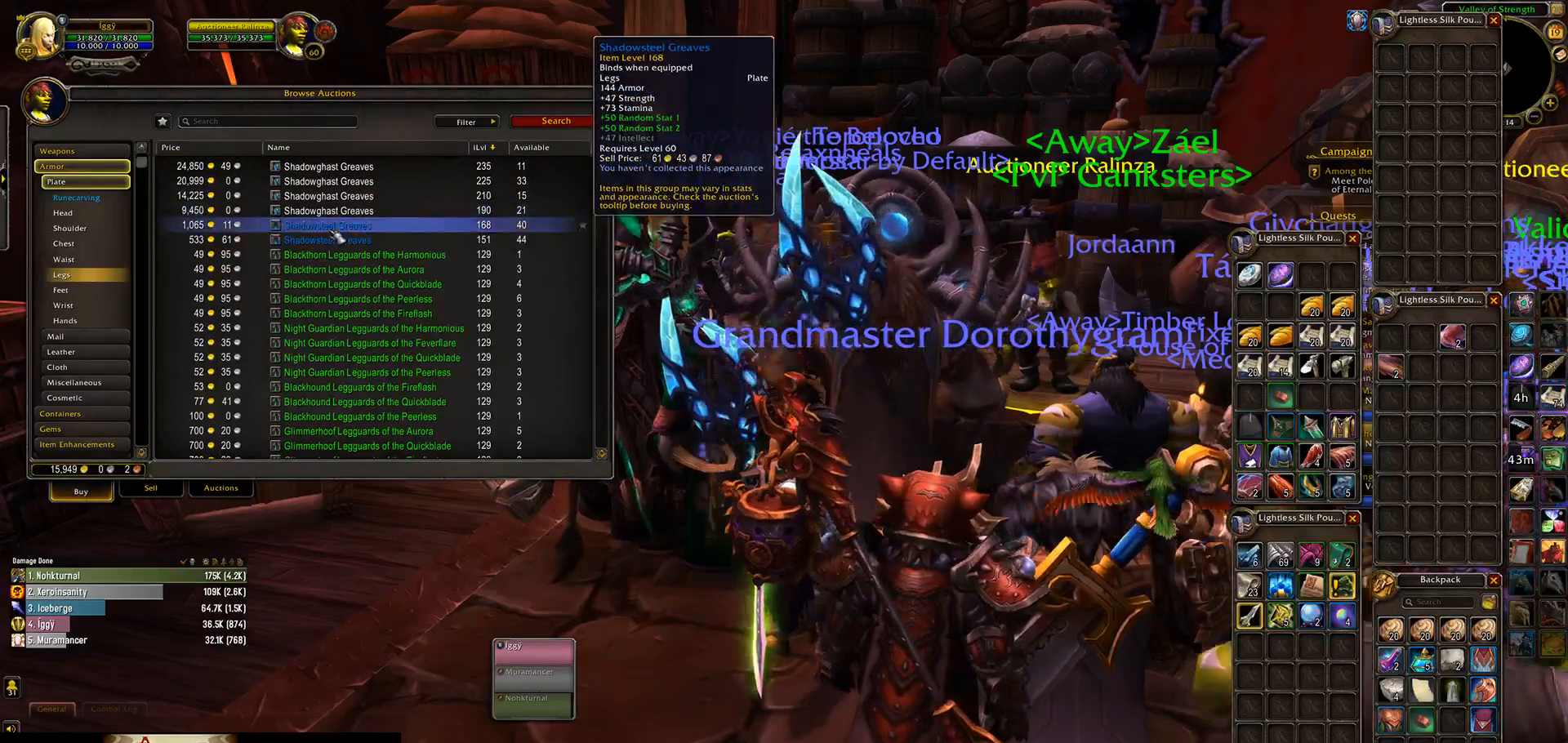
{"keys": [], "mouse": [], "events": []}
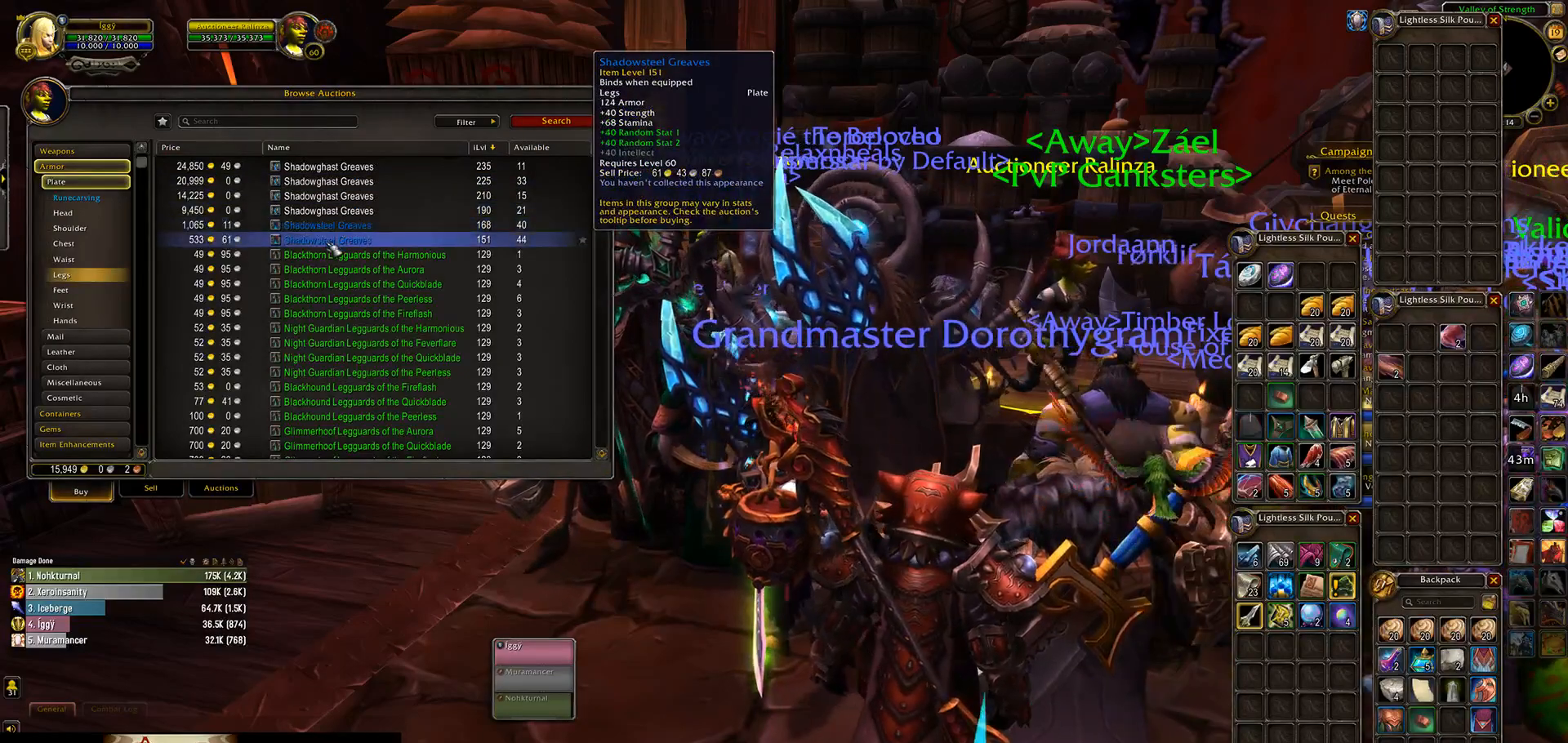
{"keys": [], "mouse": [], "events": []}
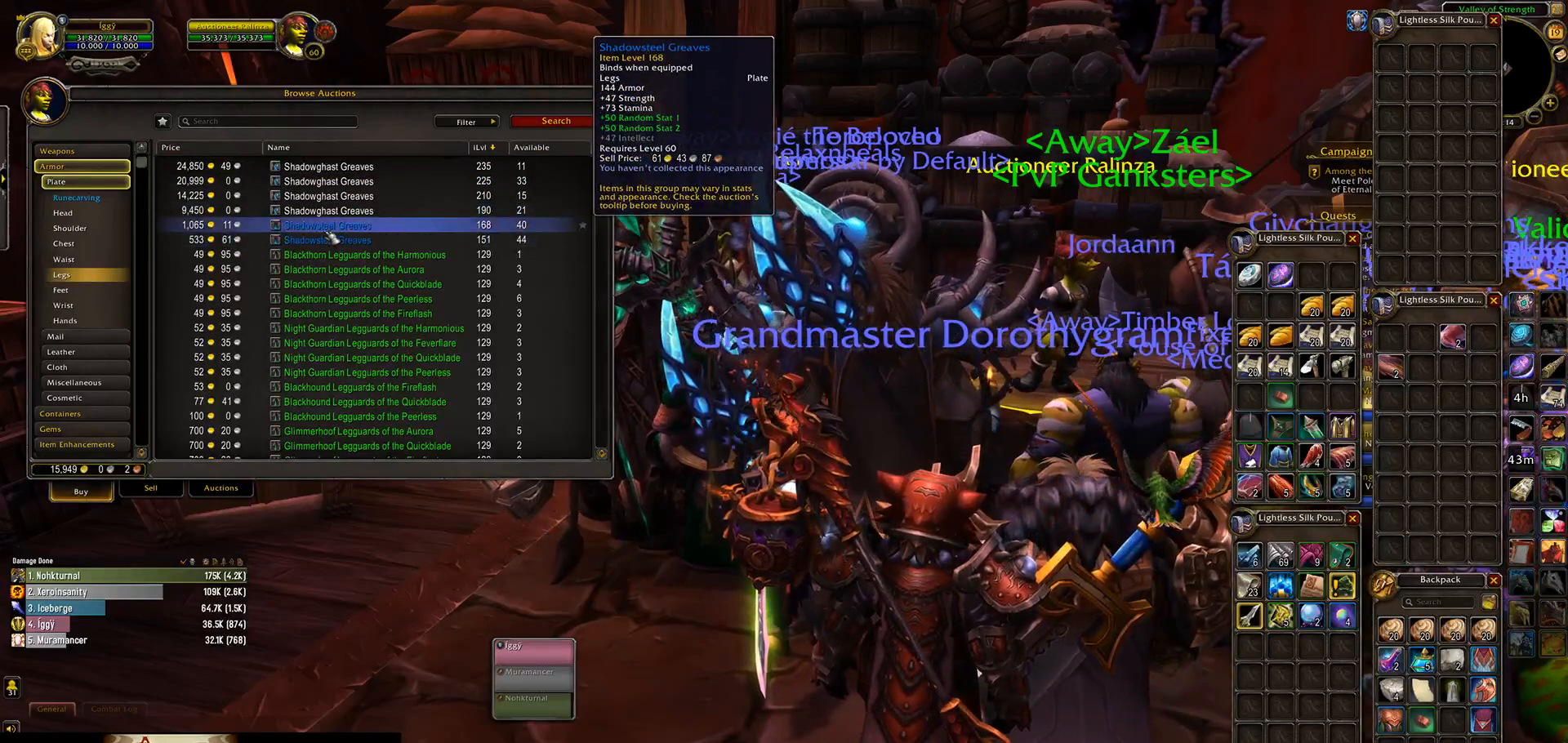
{"keys": [], "mouse": [], "events": [[83, "mouse_left", "down"], [183, "mouse_left", "up"]]}
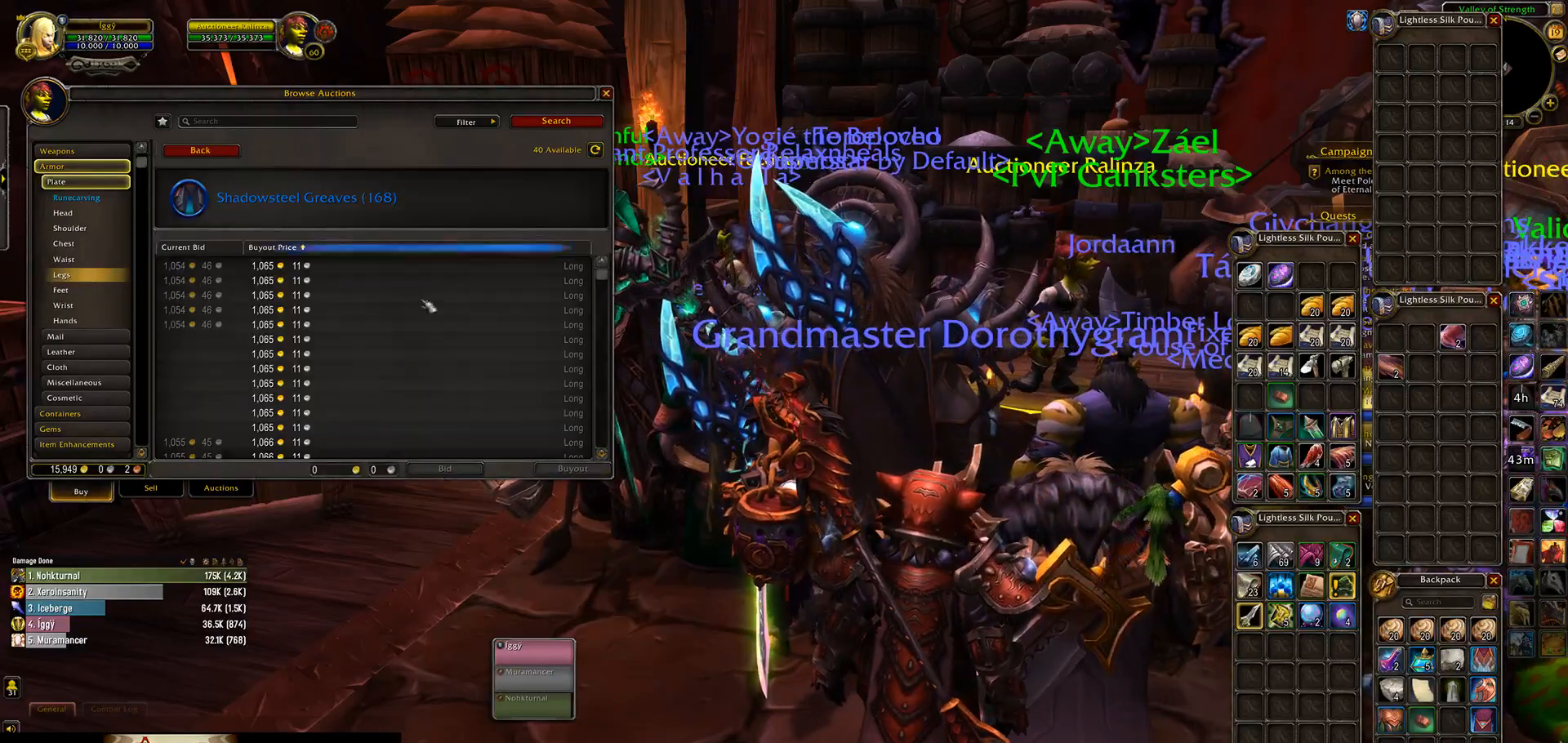
{"keys": [], "mouse": [], "events": []}
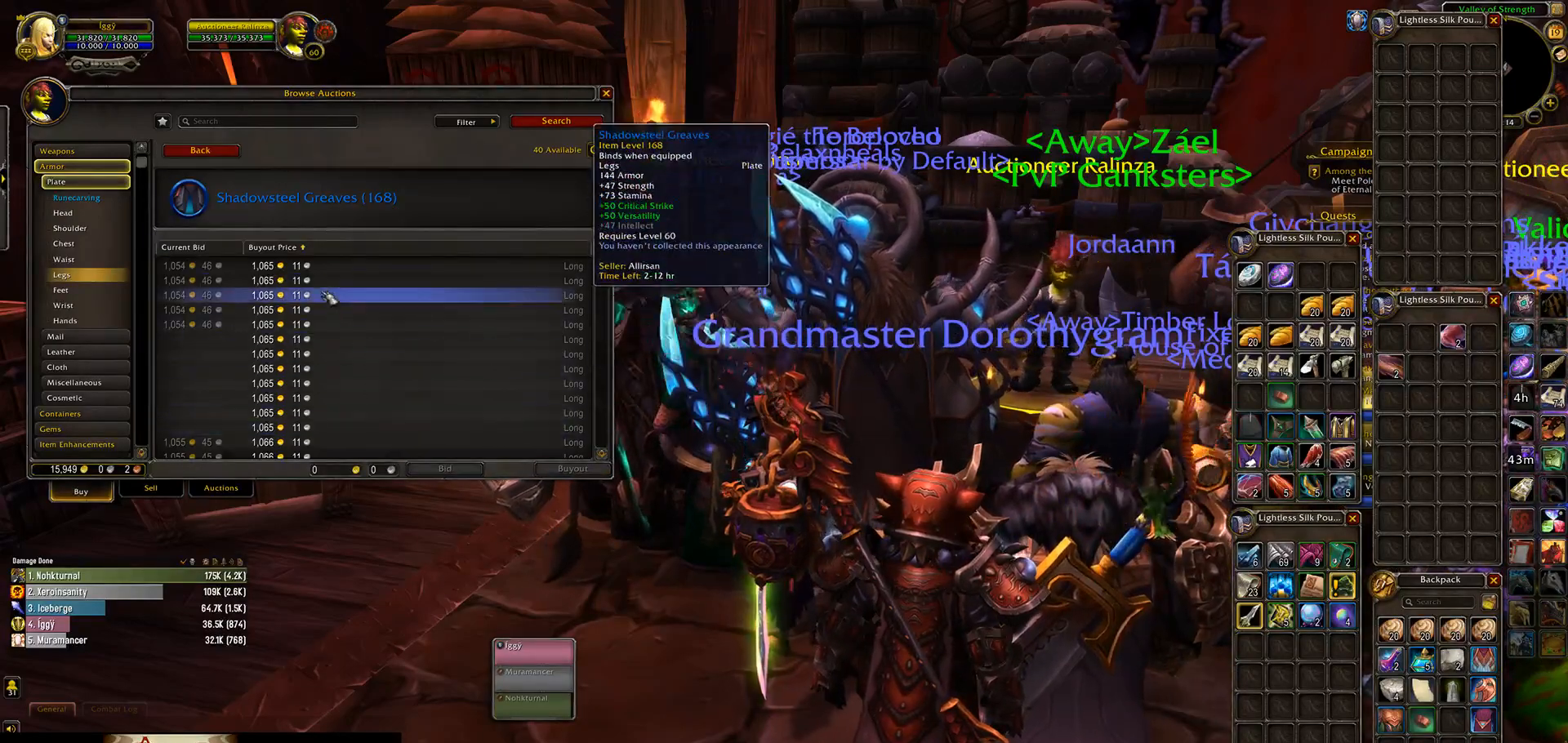
{"keys": [], "mouse": [], "events": [[367, "mouse_left", "down"], [450, "mouse_left", "up"]]}
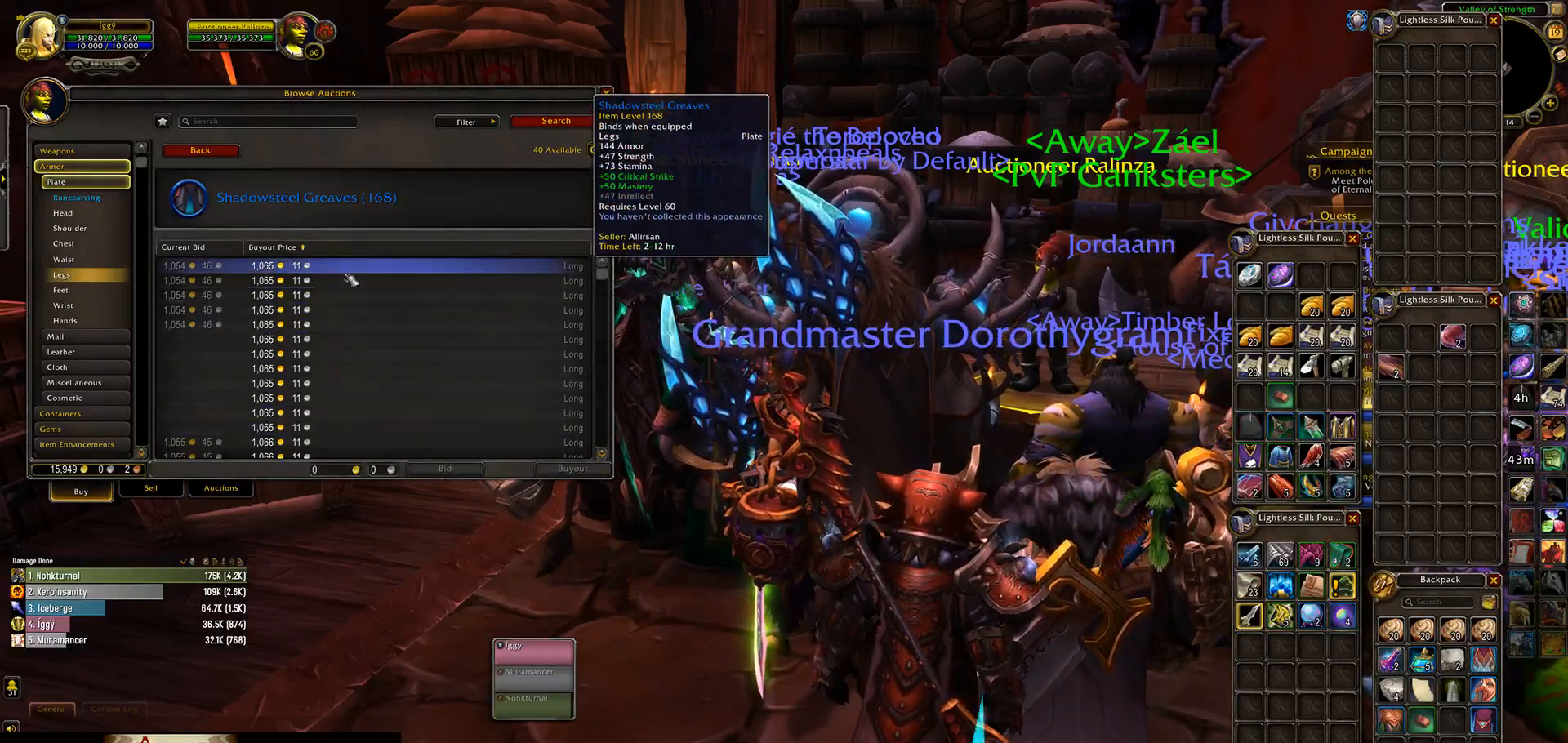
{"keys": [], "mouse": [], "events": []}
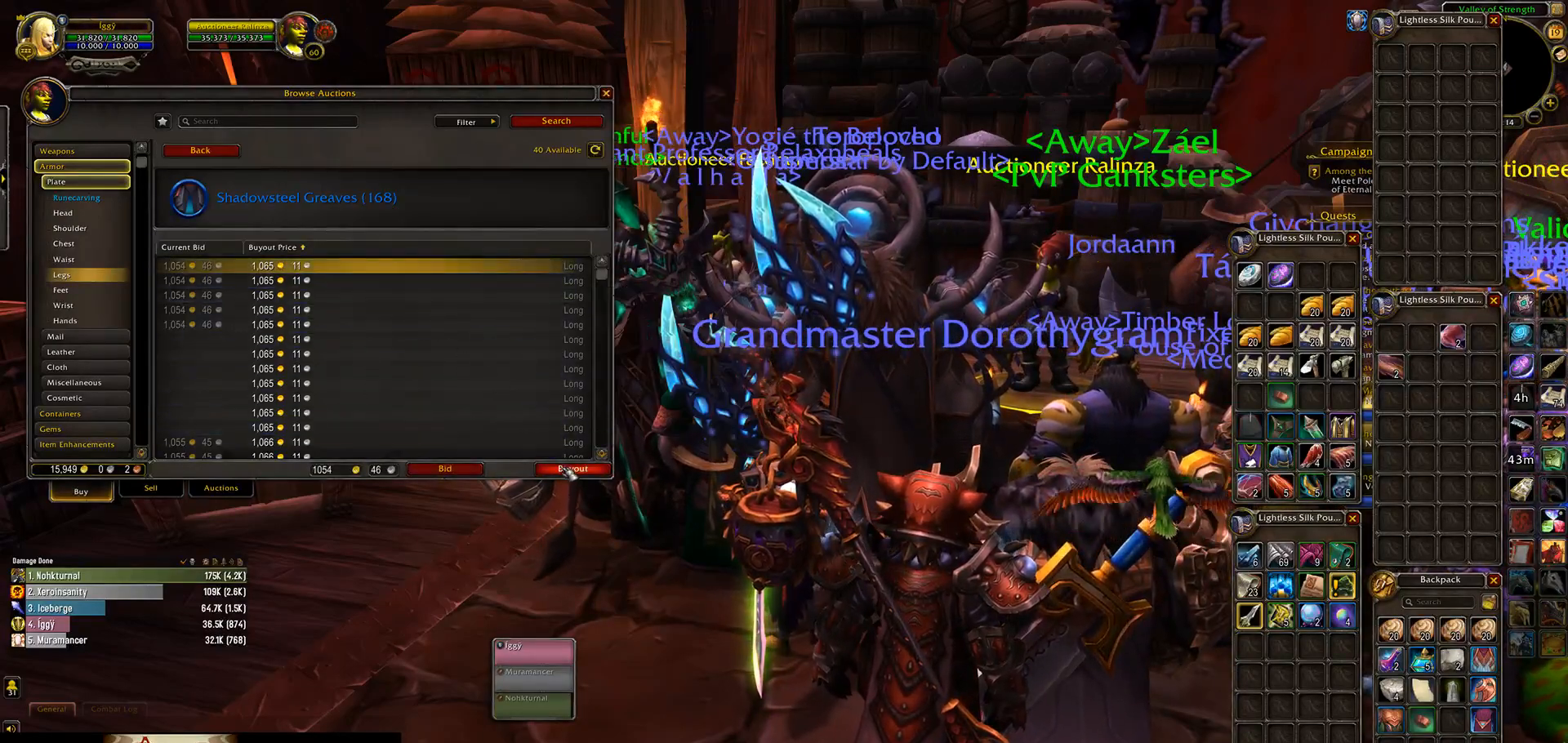
{"keys": [], "mouse": [], "events": [[150, "mouse_left", "down"], [217, "mouse_left", "up"]]}
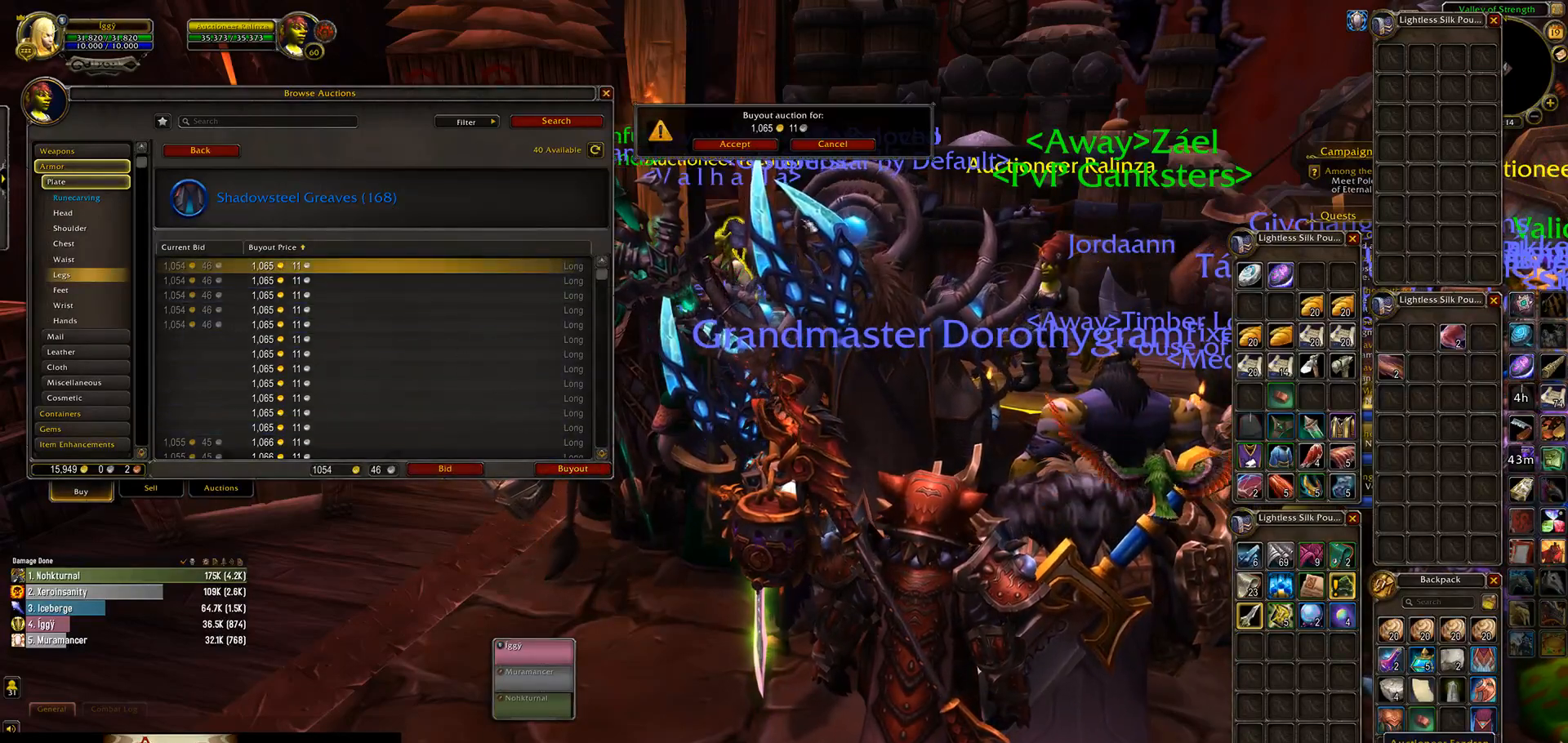
{"keys": [], "mouse": [], "events": []}
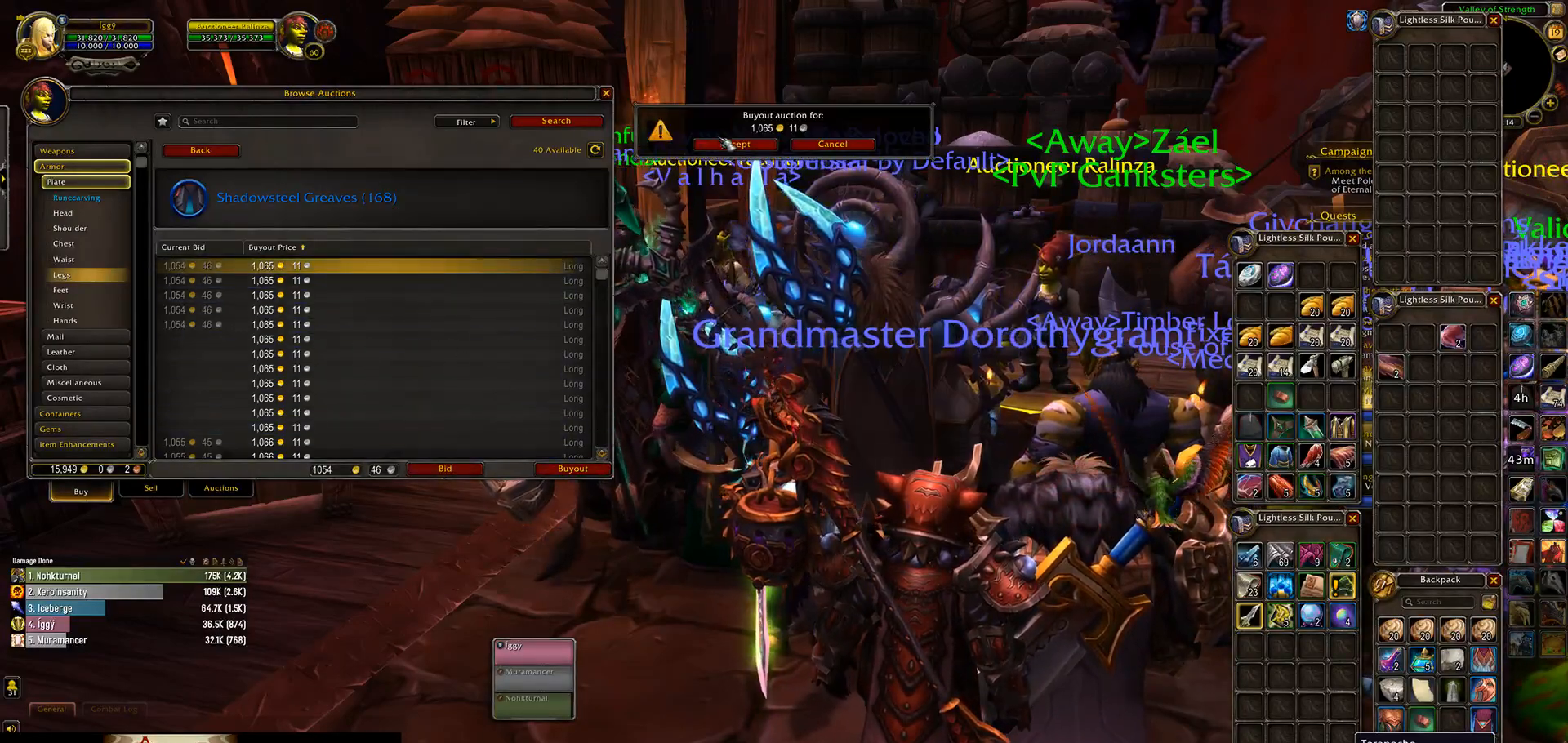
{"keys": [], "mouse": [], "events": [[183, "mouse_left", "down"], [250, "mouse_left", "up"]]}
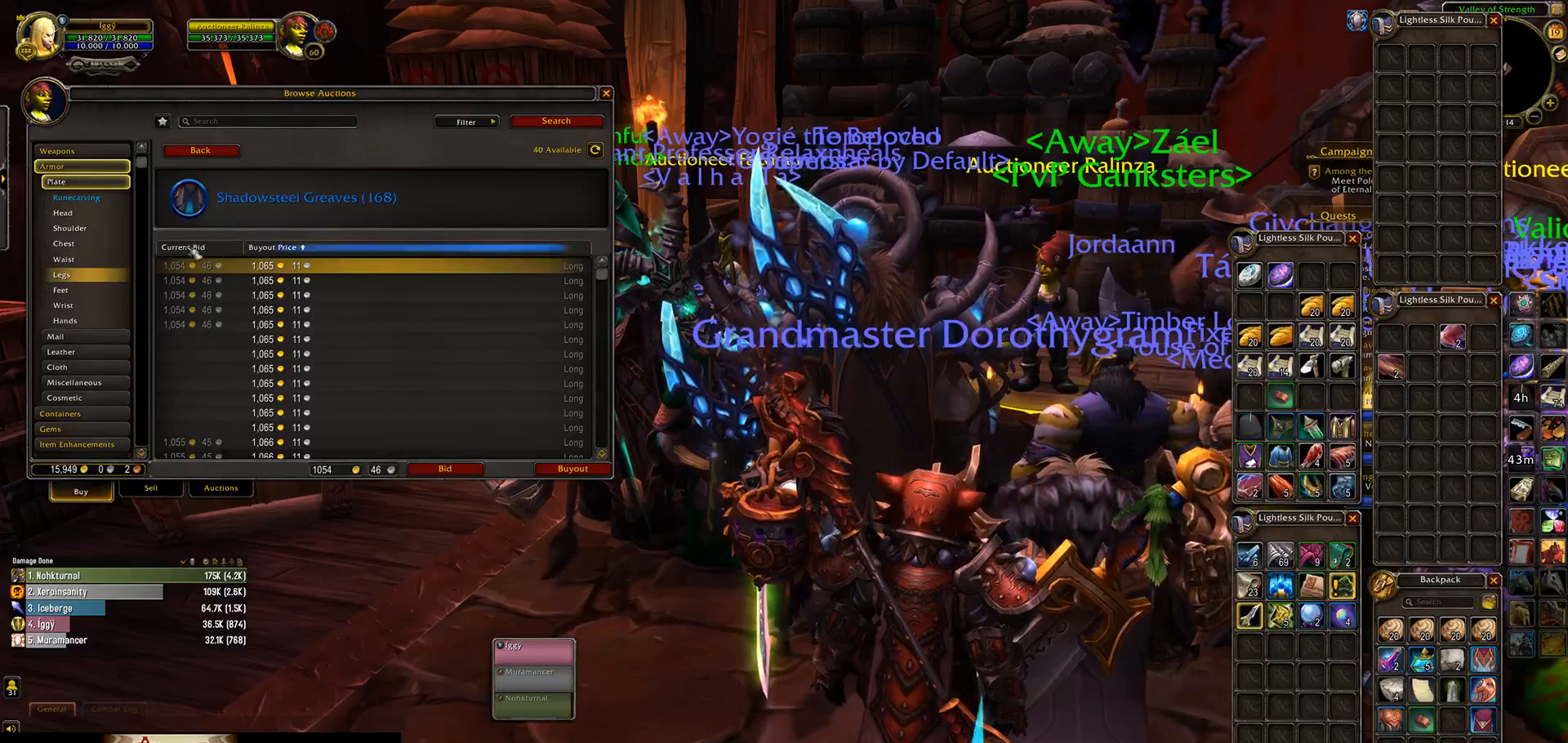
{"keys": [], "mouse": [], "events": []}
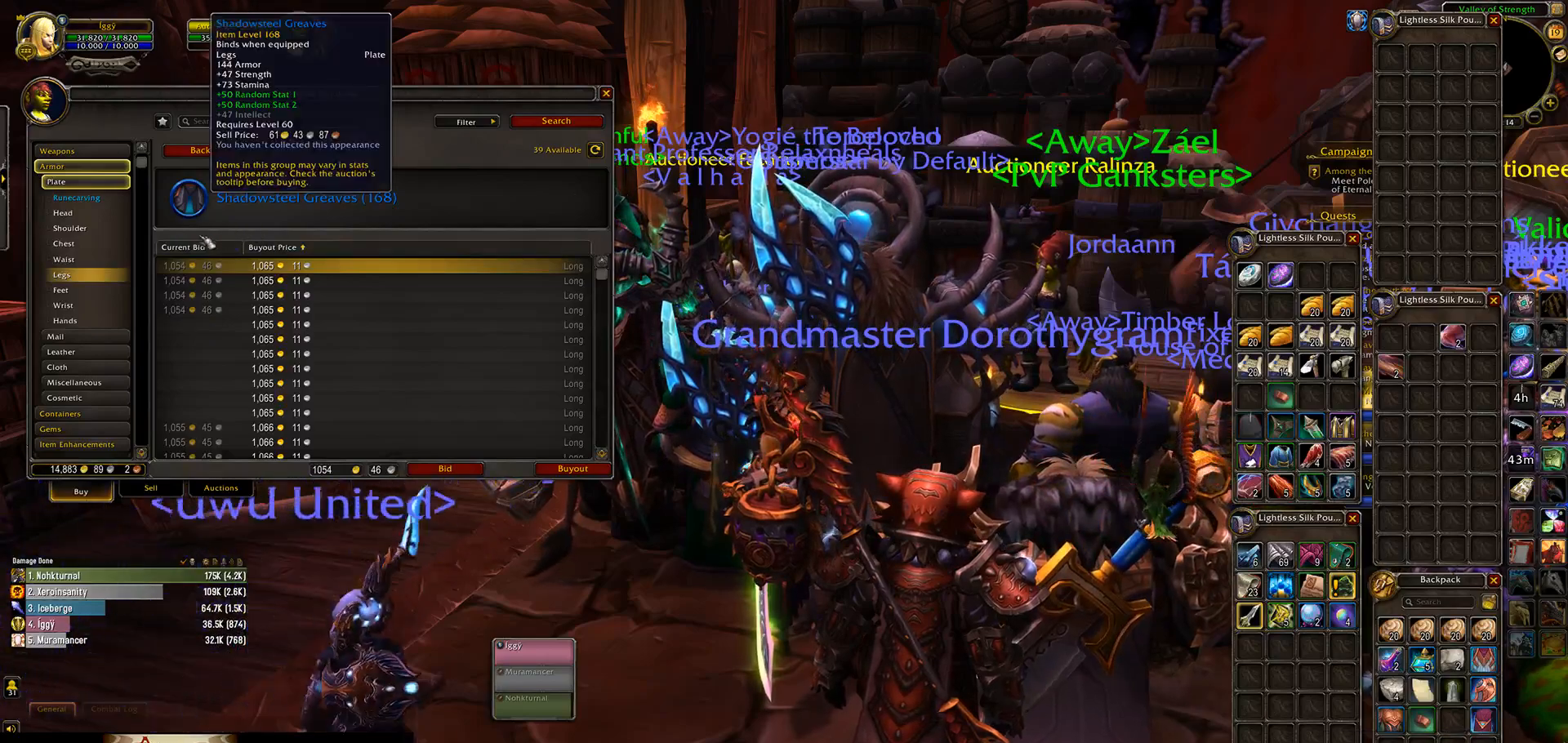
{"keys": [], "mouse": [], "events": []}
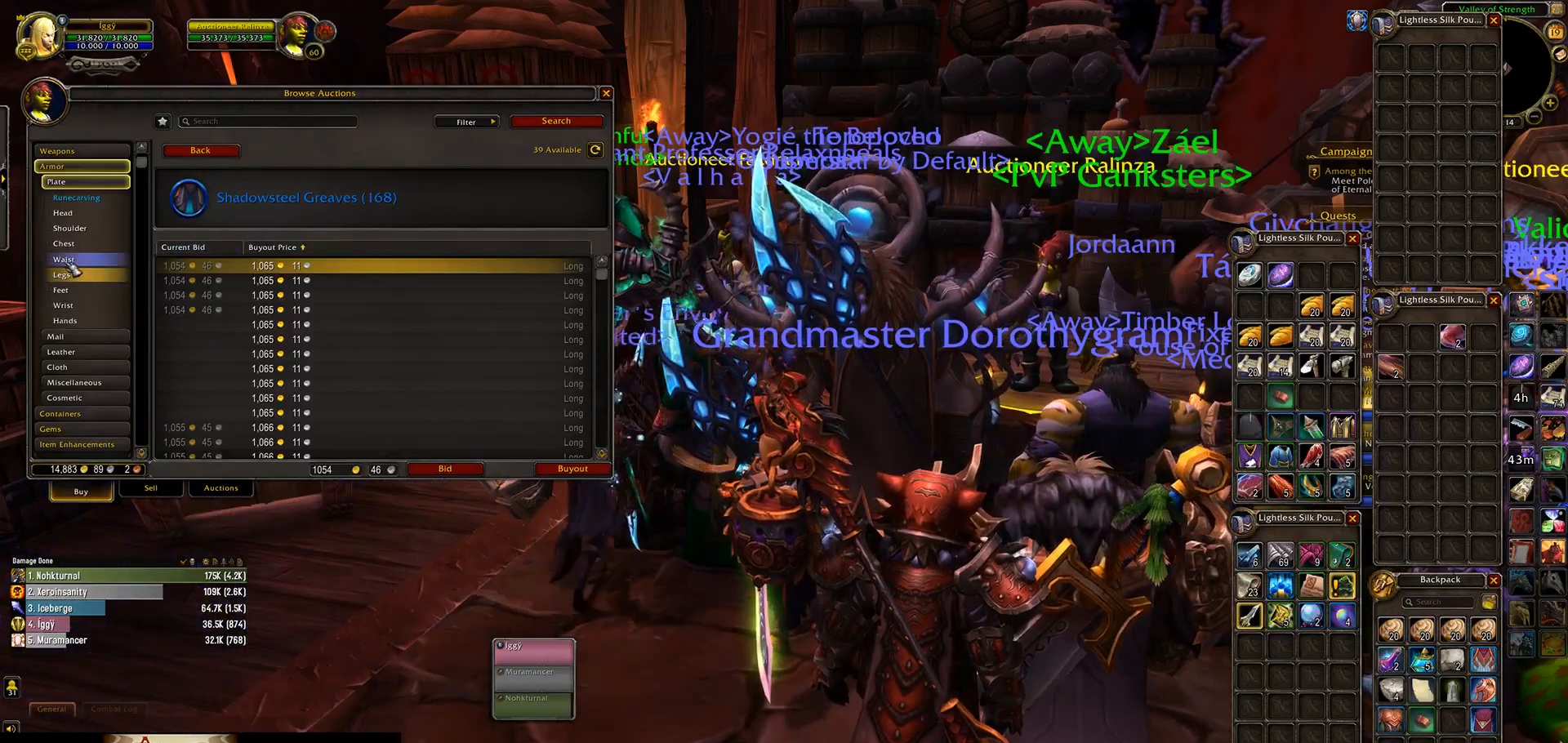
{"keys": [], "mouse": [], "events": [[400, "mouse_left", "down"], [483, "mouse_left", "up"]]}
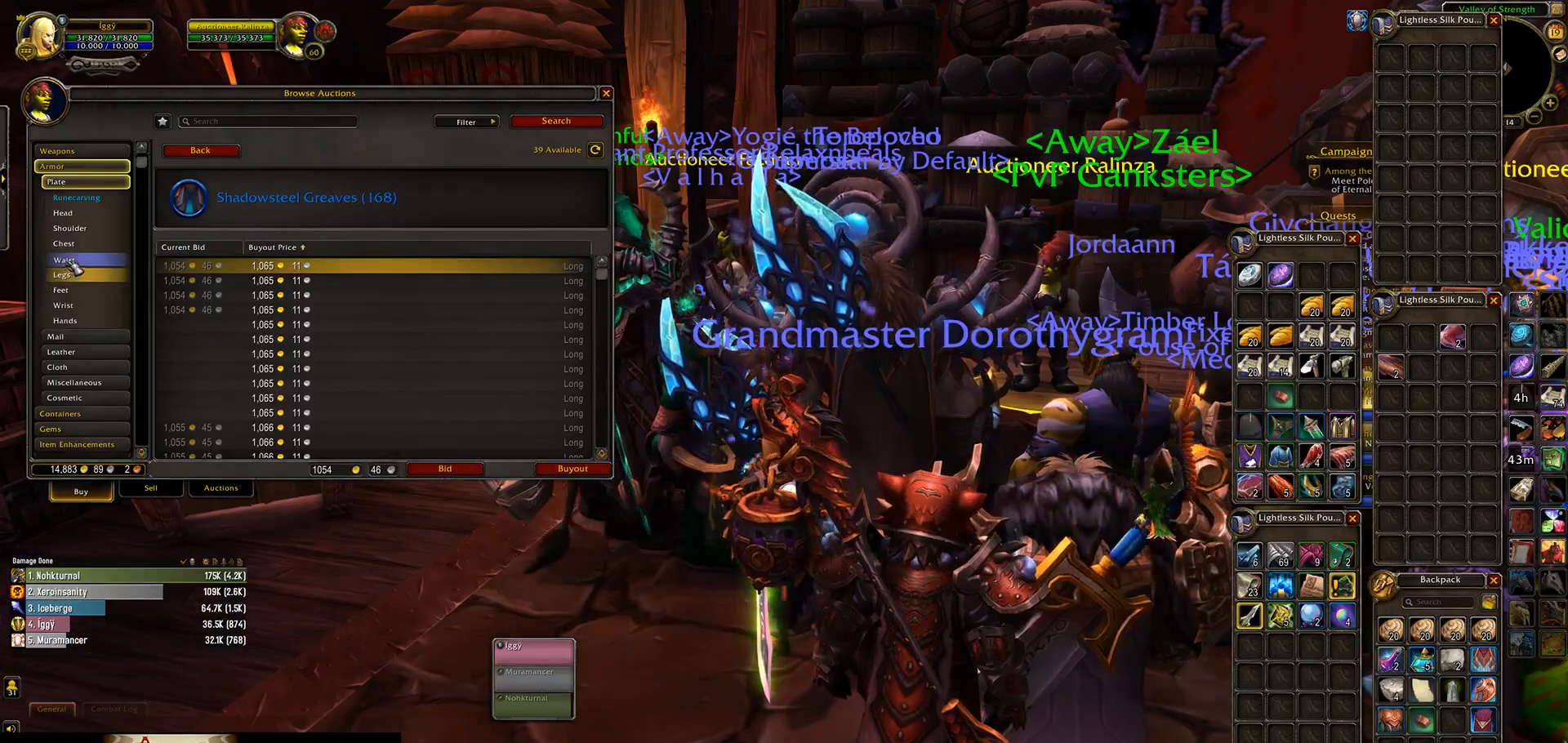
{"keys": [], "mouse": [], "events": []}
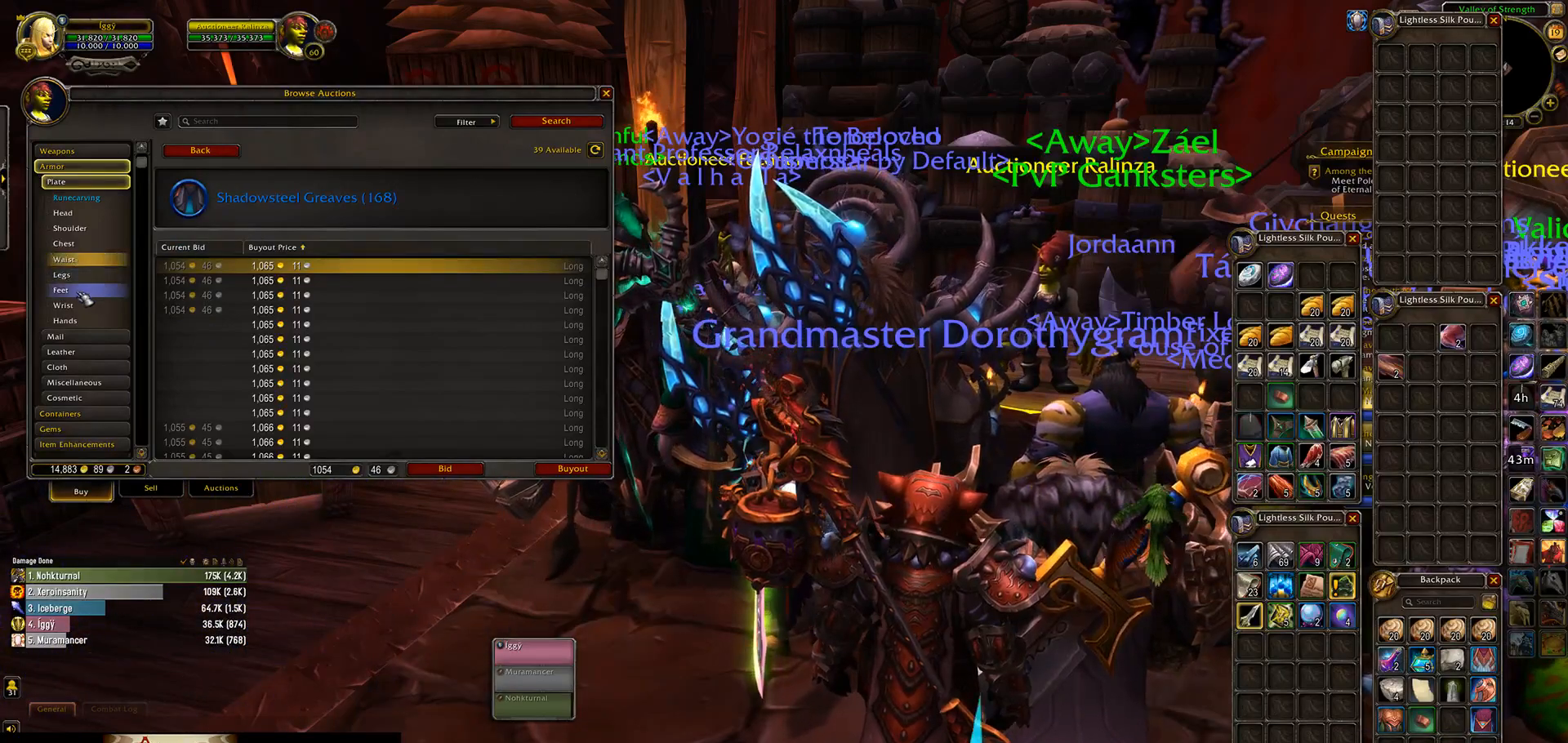
{"keys": [], "mouse": [], "events": [[100, "mouse_left", "down"], [183, "mouse_left", "up"]]}